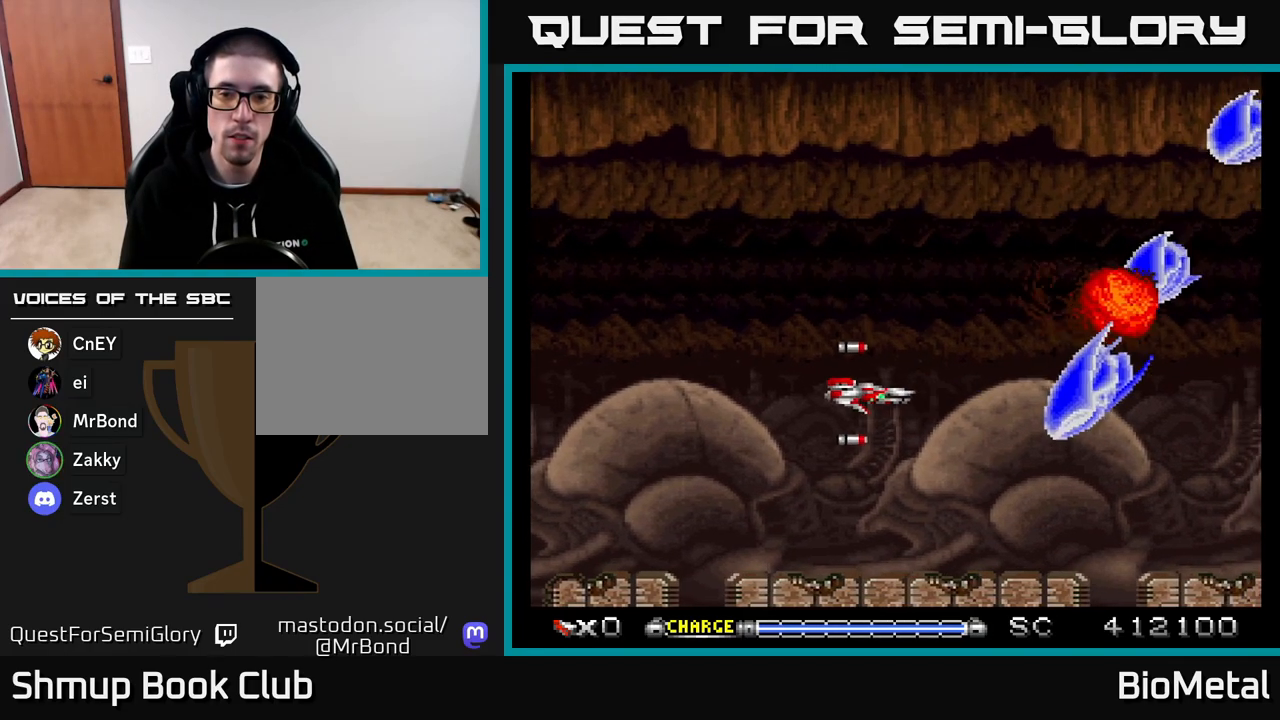
Gameplay with a controller (Xbox layout); each line is a JSON object with the inputs held at the frame after it. "events" lists button and stick changes between this image and that frame as [ms after this image, input, new state], when the widget could be followed in between. Not read: left_stick.
{"buttons": ["A", "DPAD_DOWN"], "right_stick": "center", "events": [[33, "DPAD_DOWN", "down"], [50, "DPAD_LEFT", "up"], [117, "DPAD_DOWN", "up"], [233, "DPAD_LEFT", "down"], [267, "DPAD_DOWN", "down"], [333, "DPAD_DOWN", "up"], [450, "DPAD_DOWN", "down"], [450, "DPAD_LEFT", "up"]]}
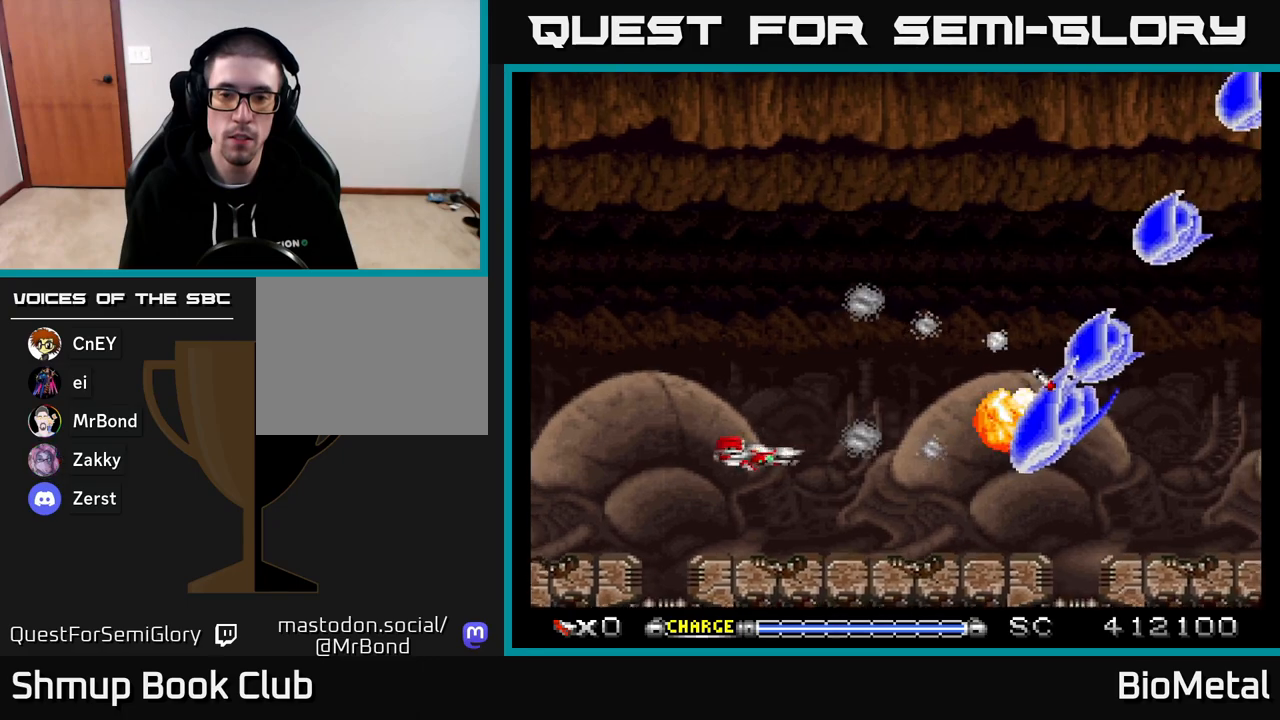
{"buttons": ["A"], "right_stick": "center", "events": [[33, "DPAD_DOWN", "up"], [50, "DPAD_LEFT", "down"], [167, "DPAD_LEFT", "up"]]}
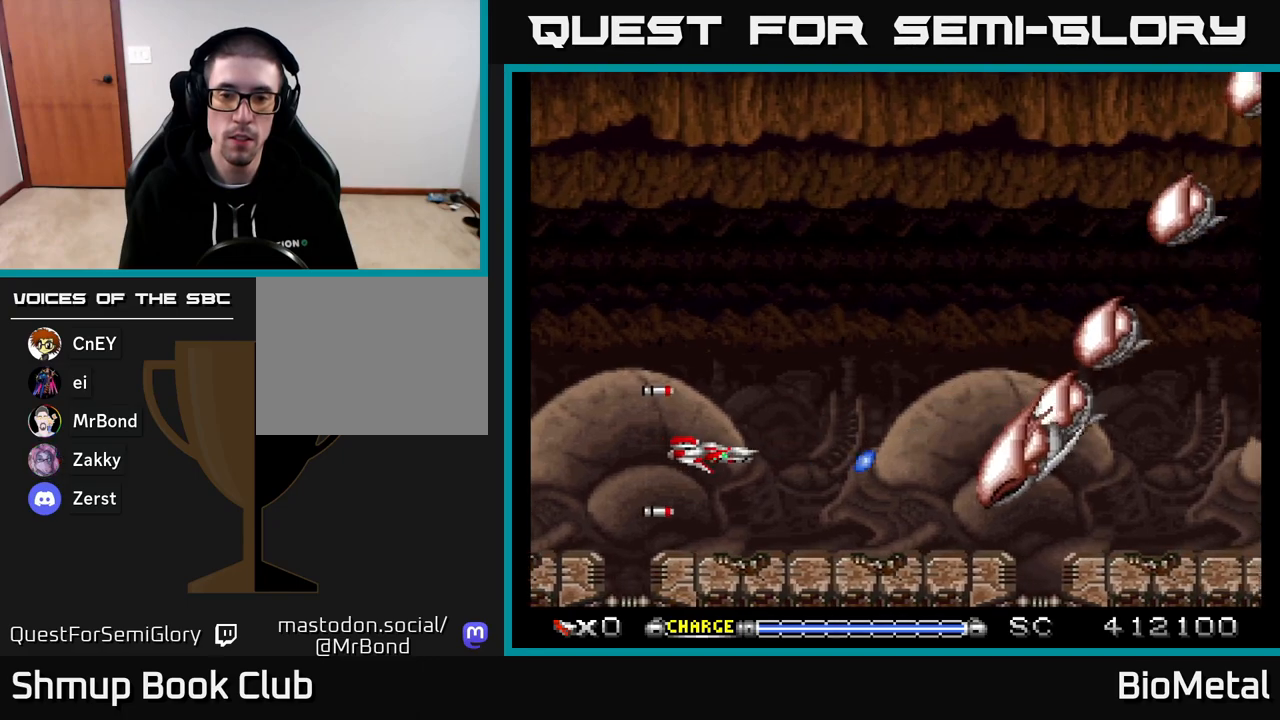
{"buttons": ["A", "DPAD_LEFT"], "right_stick": "center", "events": [[417, "DPAD_LEFT", "down"]]}
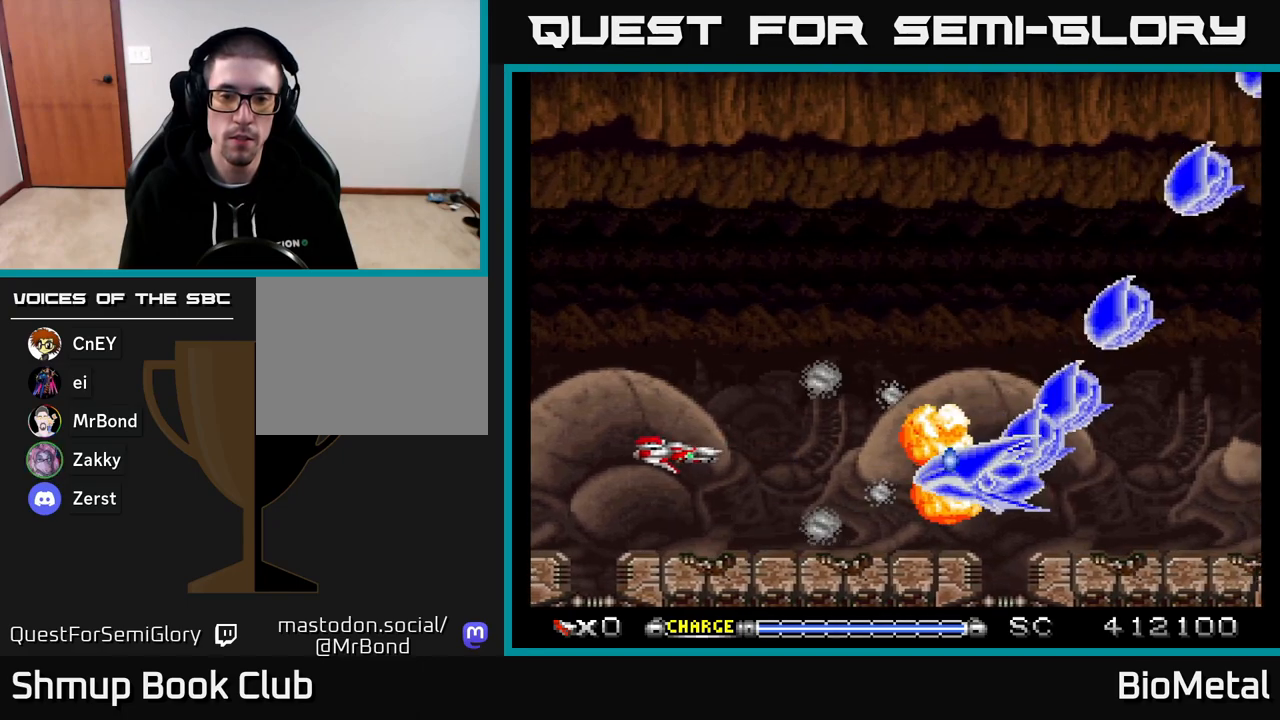
{"buttons": ["A"], "right_stick": "center", "events": [[50, "DPAD_LEFT", "up"]]}
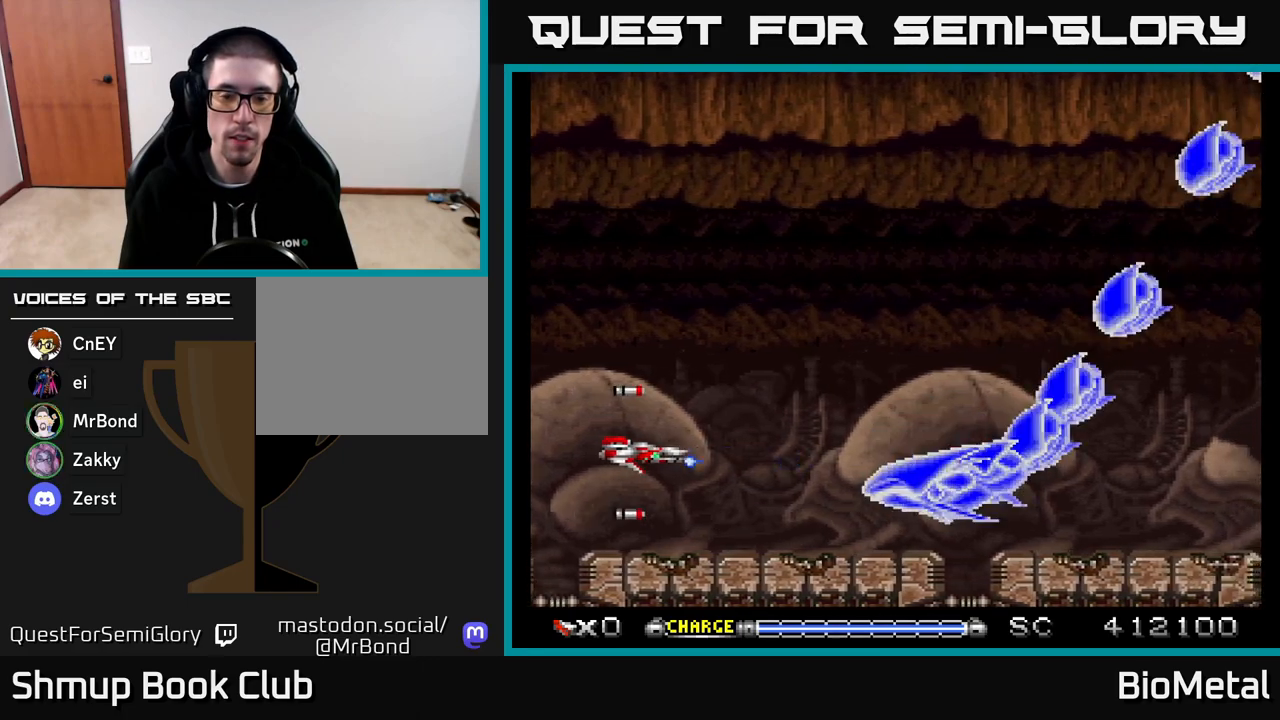
{"buttons": ["A"], "right_stick": "center", "events": [[100, "DPAD_LEFT", "down"], [233, "DPAD_LEFT", "up"]]}
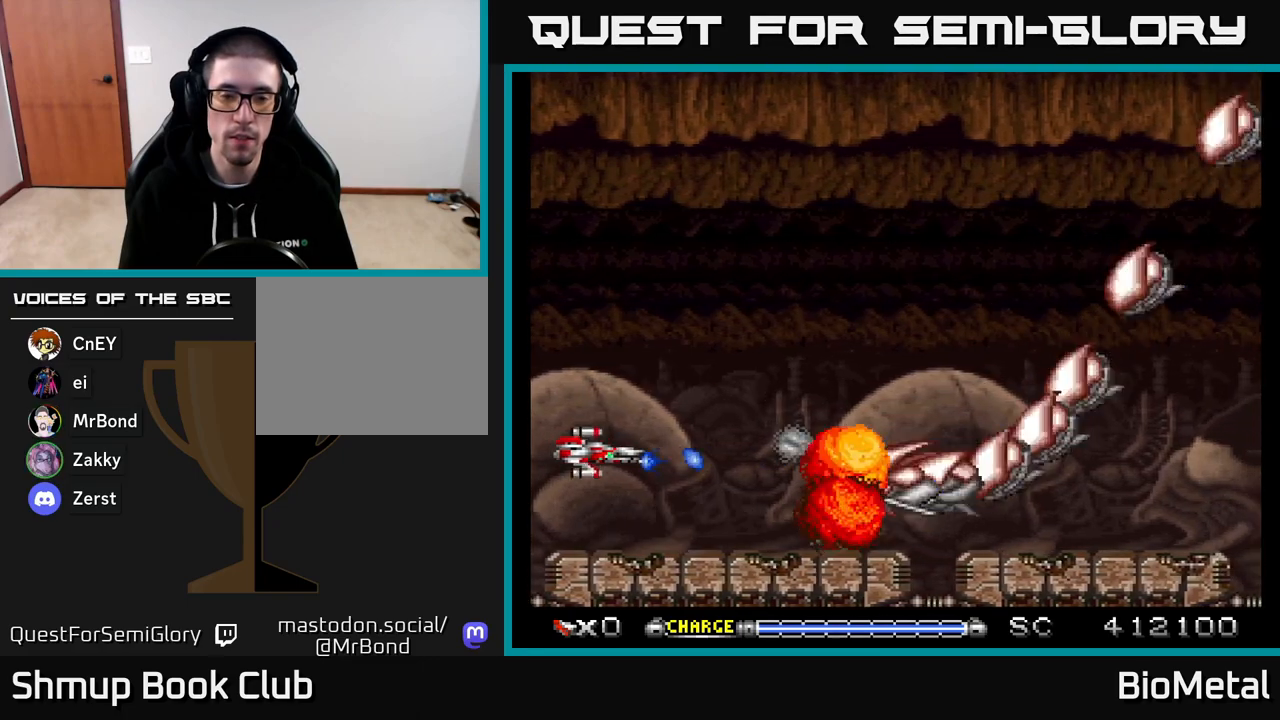
{"buttons": ["A"], "right_stick": "center", "events": []}
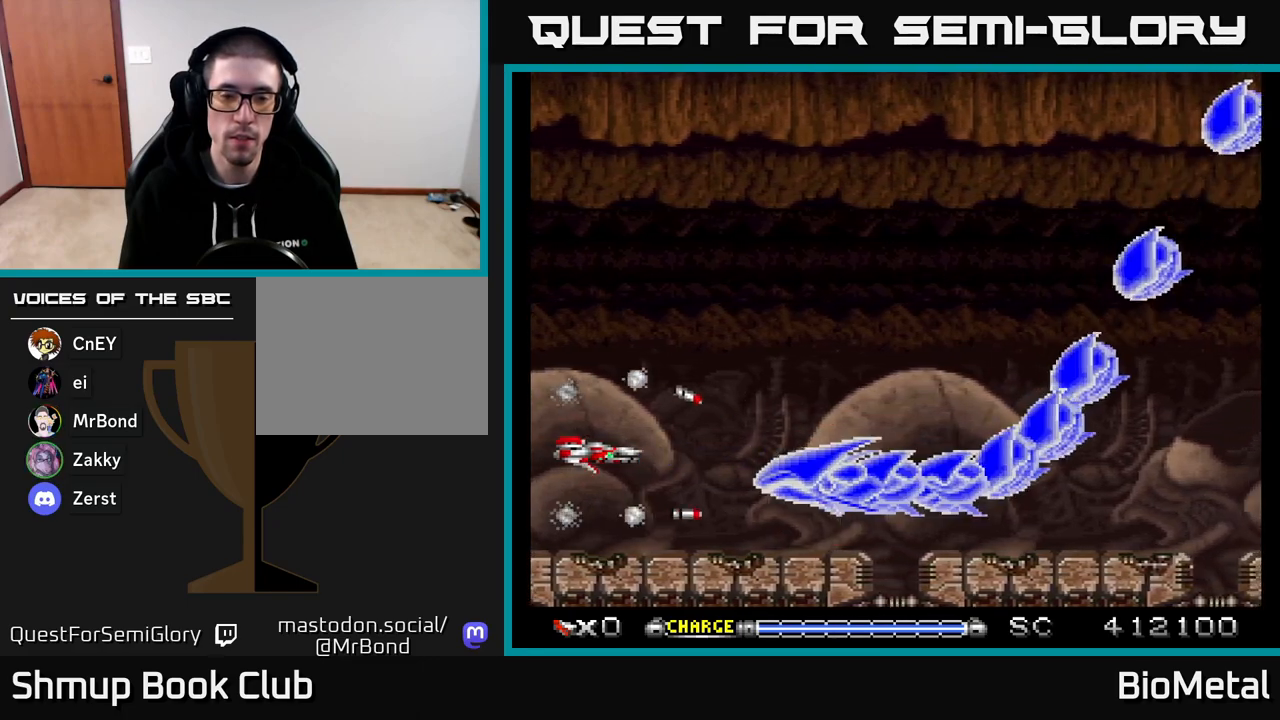
{"buttons": ["A", "DPAD_UP"], "right_stick": "center", "events": [[433, "DPAD_UP", "down"]]}
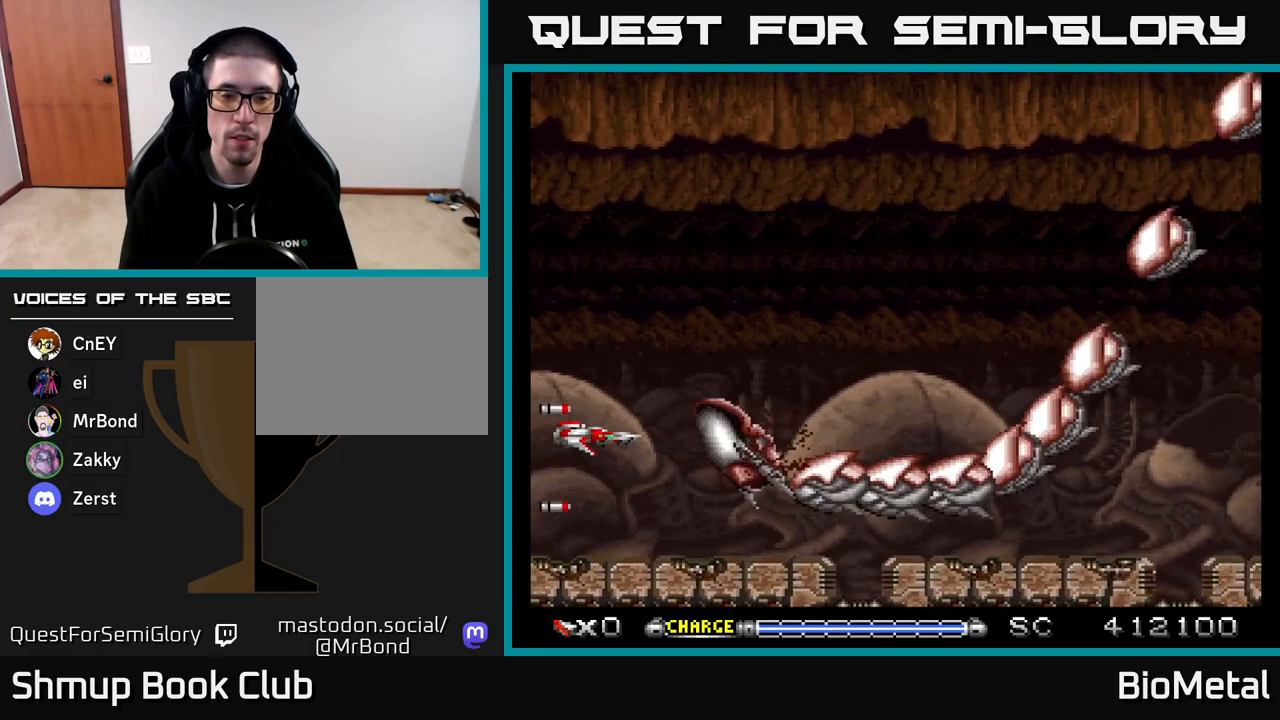
{"buttons": ["A", "DPAD_UP"], "right_stick": "center", "events": [[17, "DPAD_UP", "up"], [117, "DPAD_UP", "down"]]}
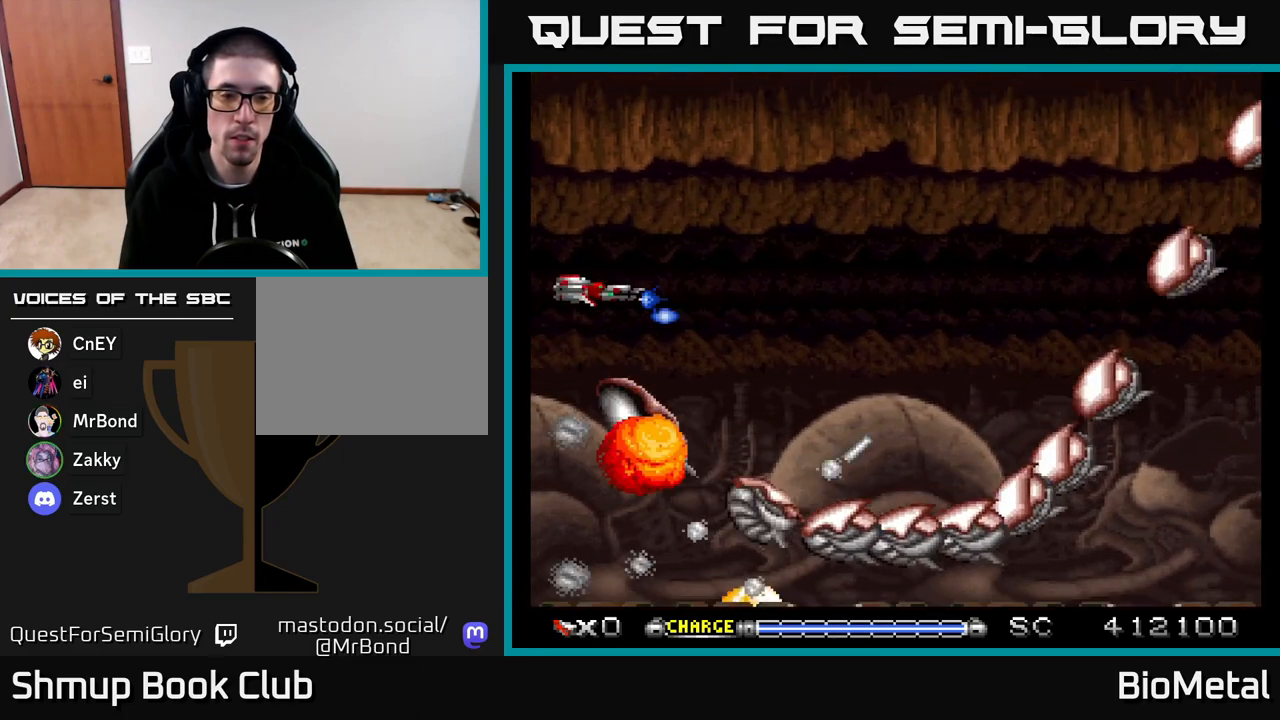
{"buttons": ["A"], "right_stick": "center", "events": [[317, "DPAD_UP", "up"], [367, "DPAD_RIGHT", "down"], [417, "DPAD_RIGHT", "up"]]}
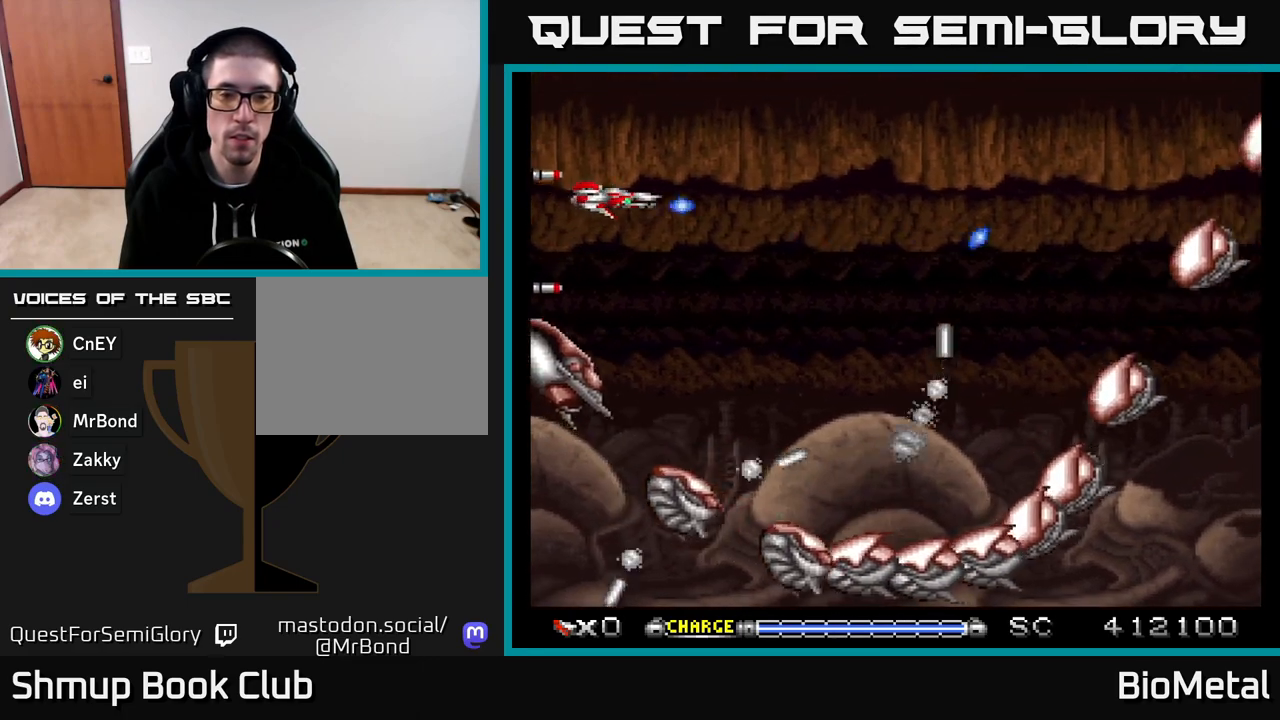
{"buttons": ["A", "DPAD_DOWN", "DPAD_RIGHT"], "right_stick": "center", "events": [[33, "DPAD_RIGHT", "down"], [200, "DPAD_RIGHT", "up"], [333, "DPAD_DOWN", "down"], [333, "DPAD_RIGHT", "down"]]}
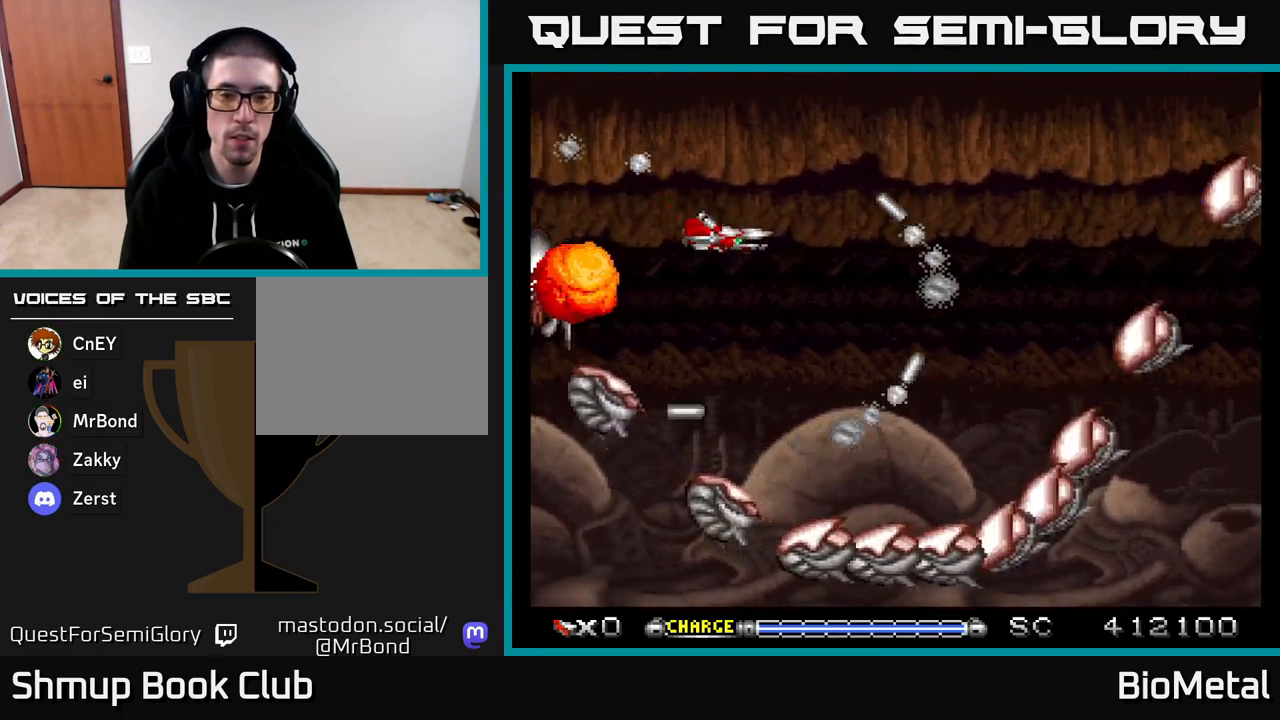
{"buttons": ["A", "DPAD_RIGHT"], "right_stick": "center", "events": [[200, "DPAD_DOWN", "up"]]}
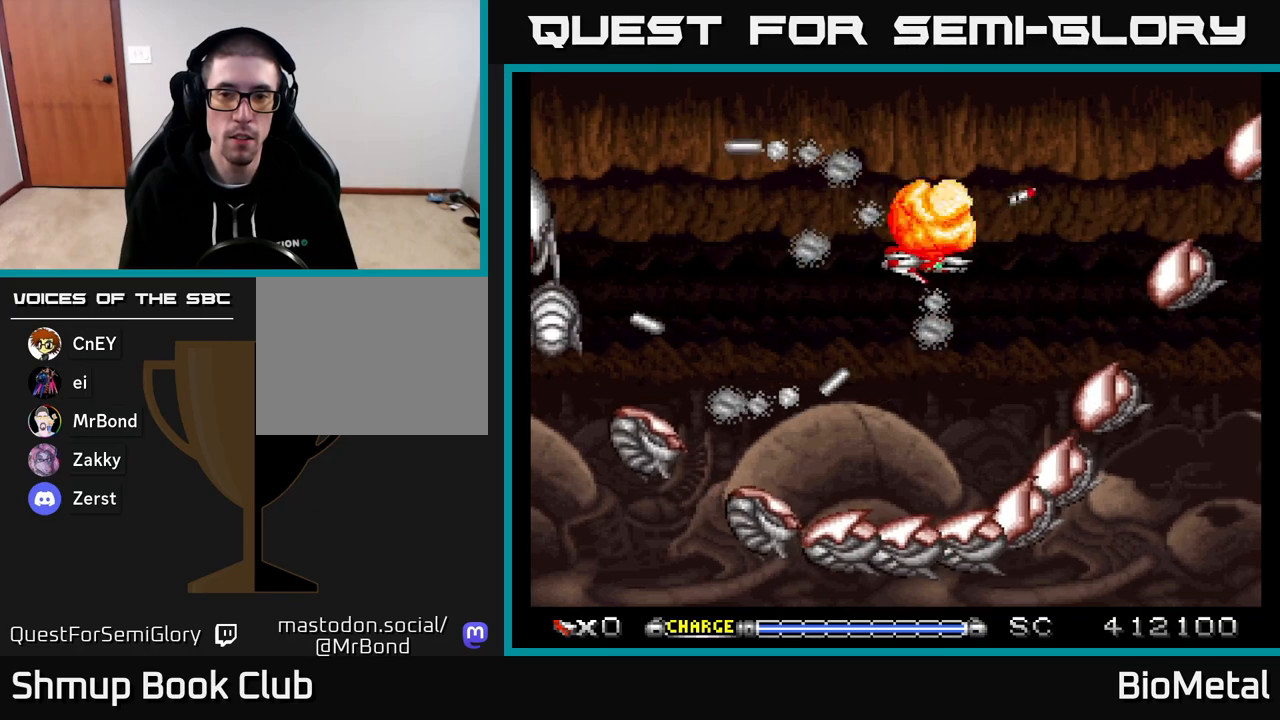
{"buttons": ["A"], "right_stick": "center", "events": [[217, "DPAD_RIGHT", "up"], [217, "DPAD_UP", "down"], [317, "DPAD_RIGHT", "down"], [400, "DPAD_RIGHT", "up"], [467, "DPAD_UP", "up"]]}
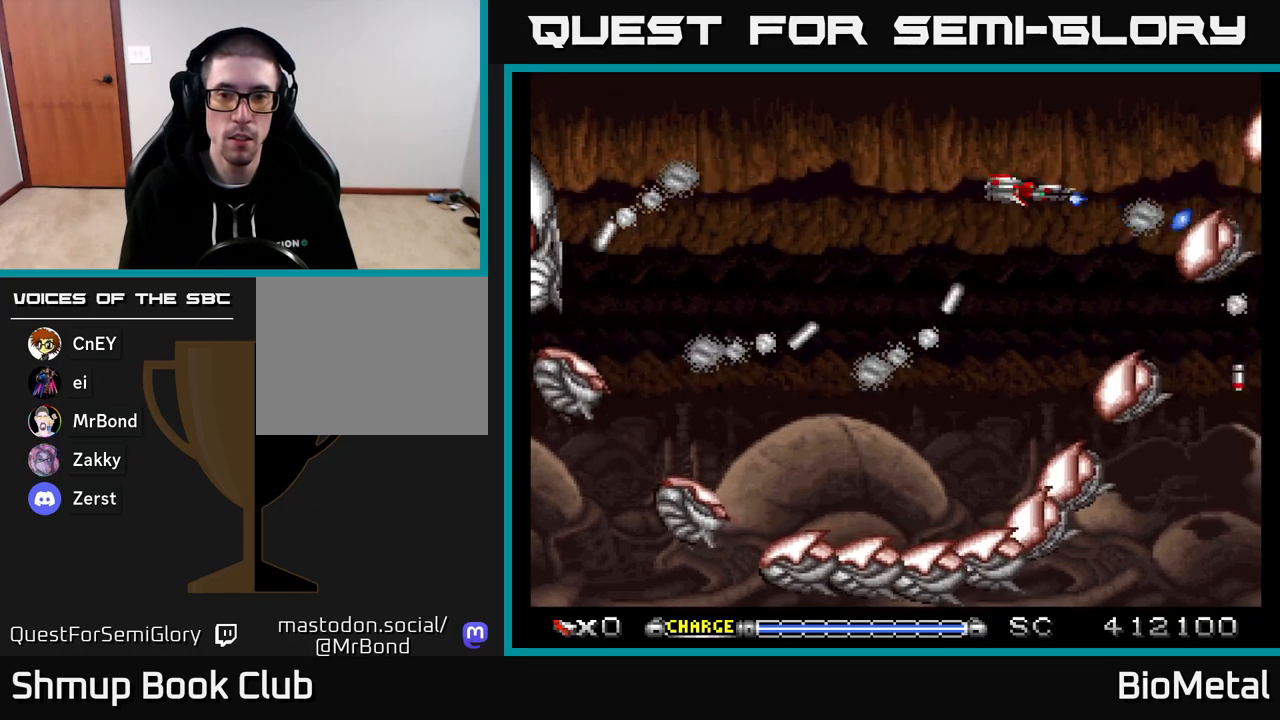
{"buttons": ["A", "DPAD_LEFT"], "right_stick": "center", "events": [[67, "DPAD_LEFT", "down"], [117, "DPAD_UP", "down"], [250, "DPAD_UP", "up"]]}
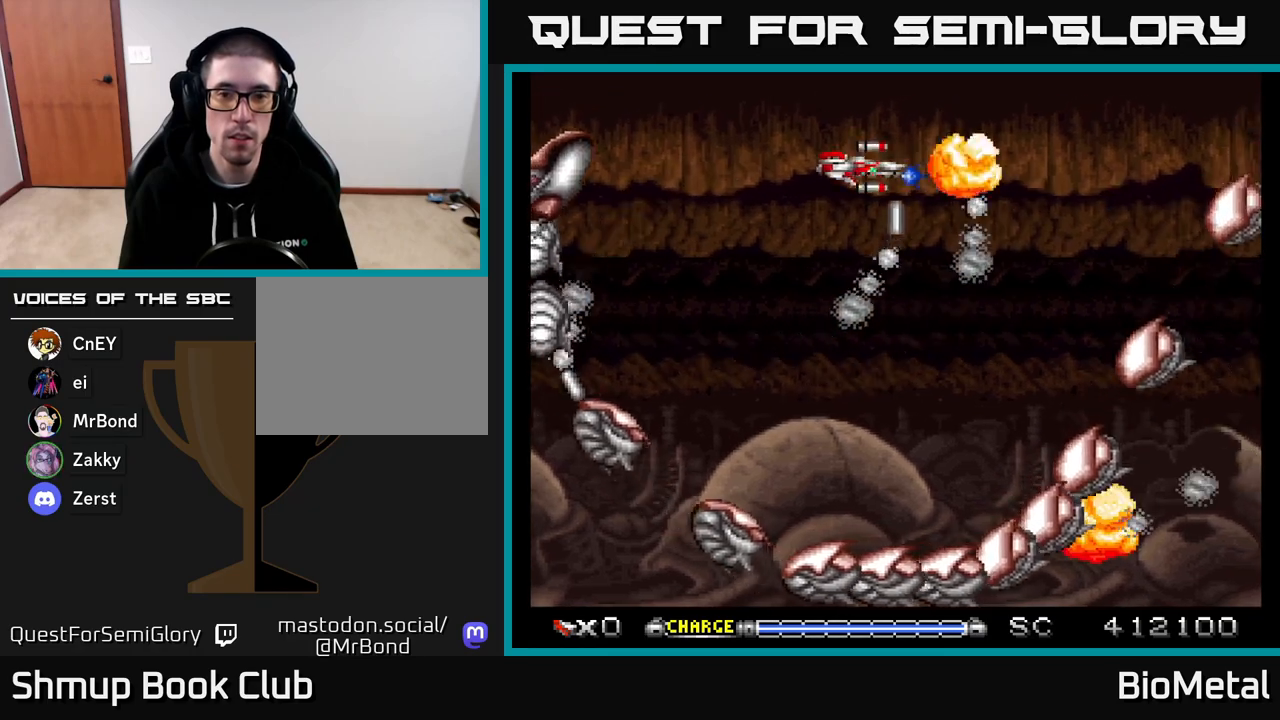
{"buttons": ["A"], "right_stick": "center", "events": [[150, "DPAD_DOWN", "down"], [200, "DPAD_LEFT", "up"], [400, "DPAD_DOWN", "up"]]}
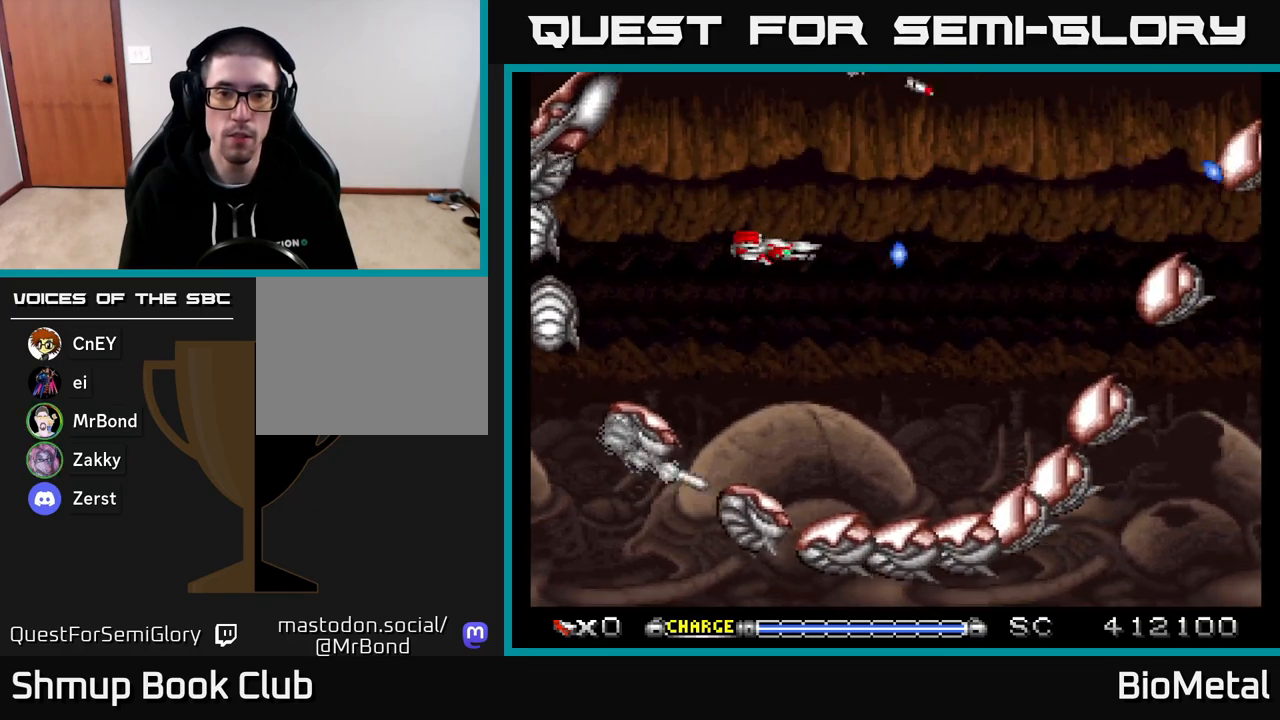
{"buttons": ["A"], "right_stick": "center", "events": [[167, "DPAD_UP", "down"], [317, "DPAD_UP", "up"]]}
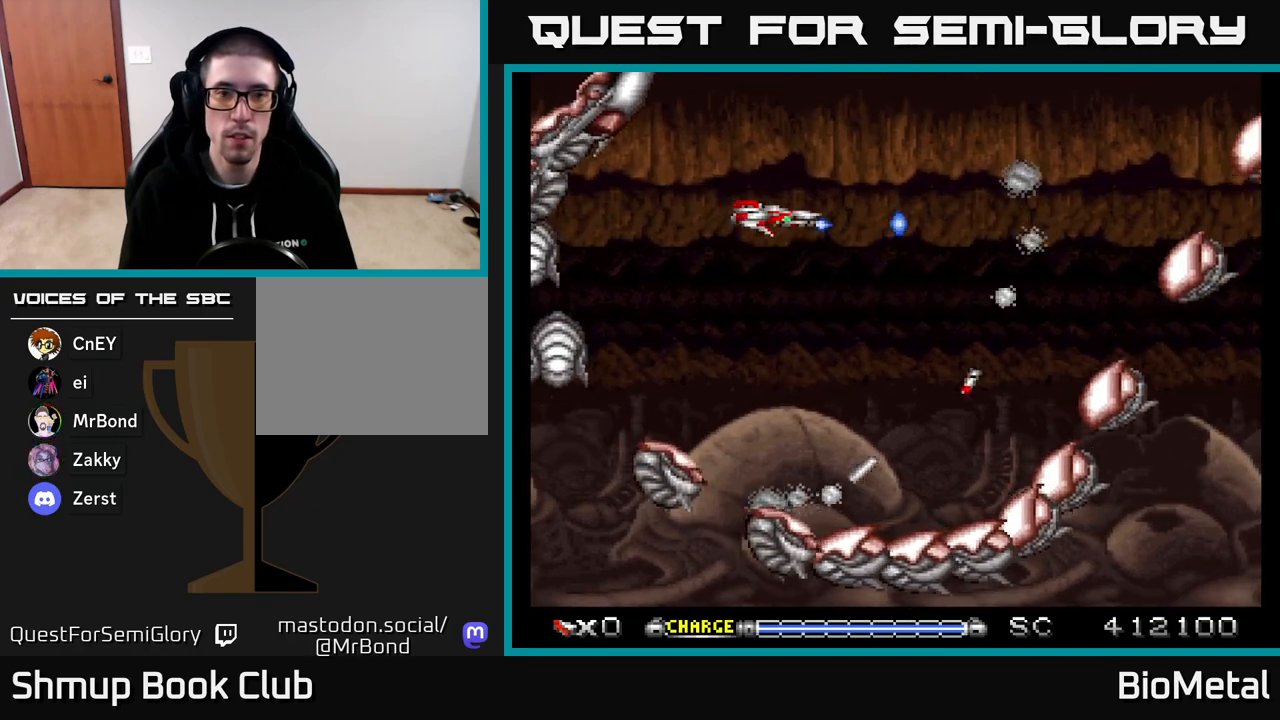
{"buttons": ["A", "DPAD_UP"], "right_stick": "center", "events": [[350, "X", "down"], [383, "DPAD_UP", "down"], [467, "X", "up"]]}
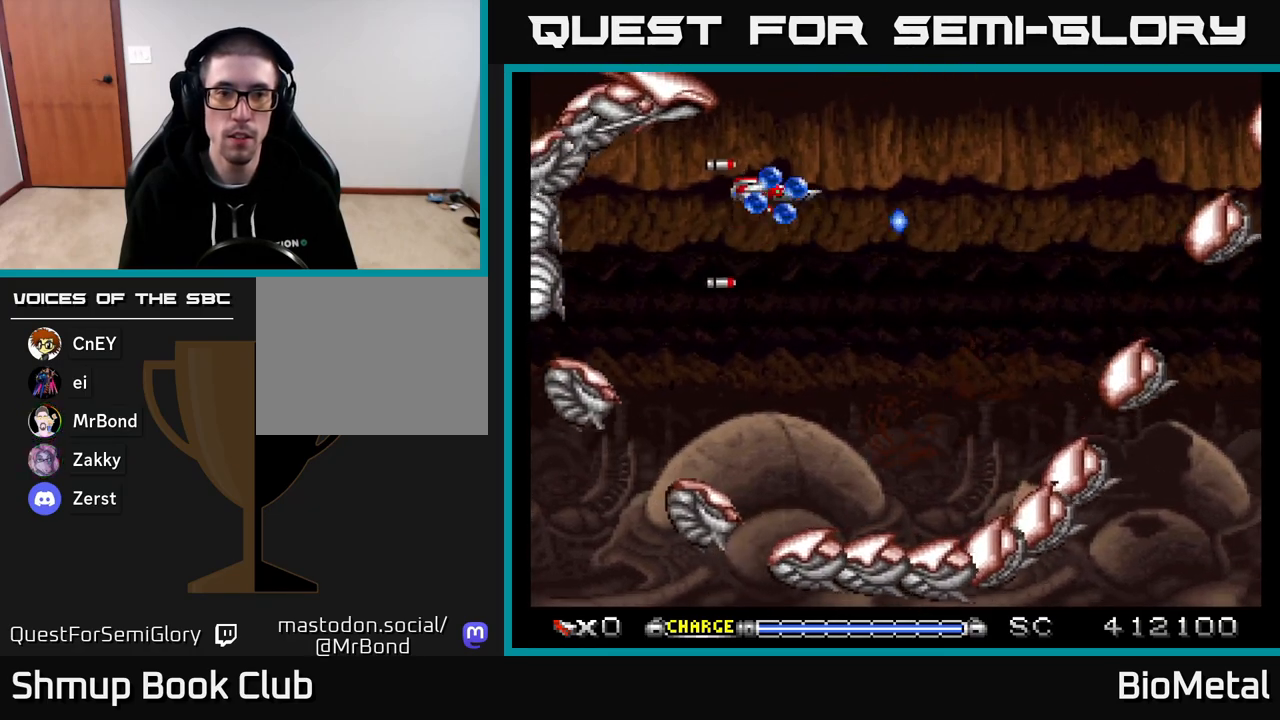
{"buttons": ["A"], "right_stick": "center", "events": [[17, "DPAD_UP", "up"], [283, "DPAD_UP", "down"], [417, "DPAD_UP", "up"]]}
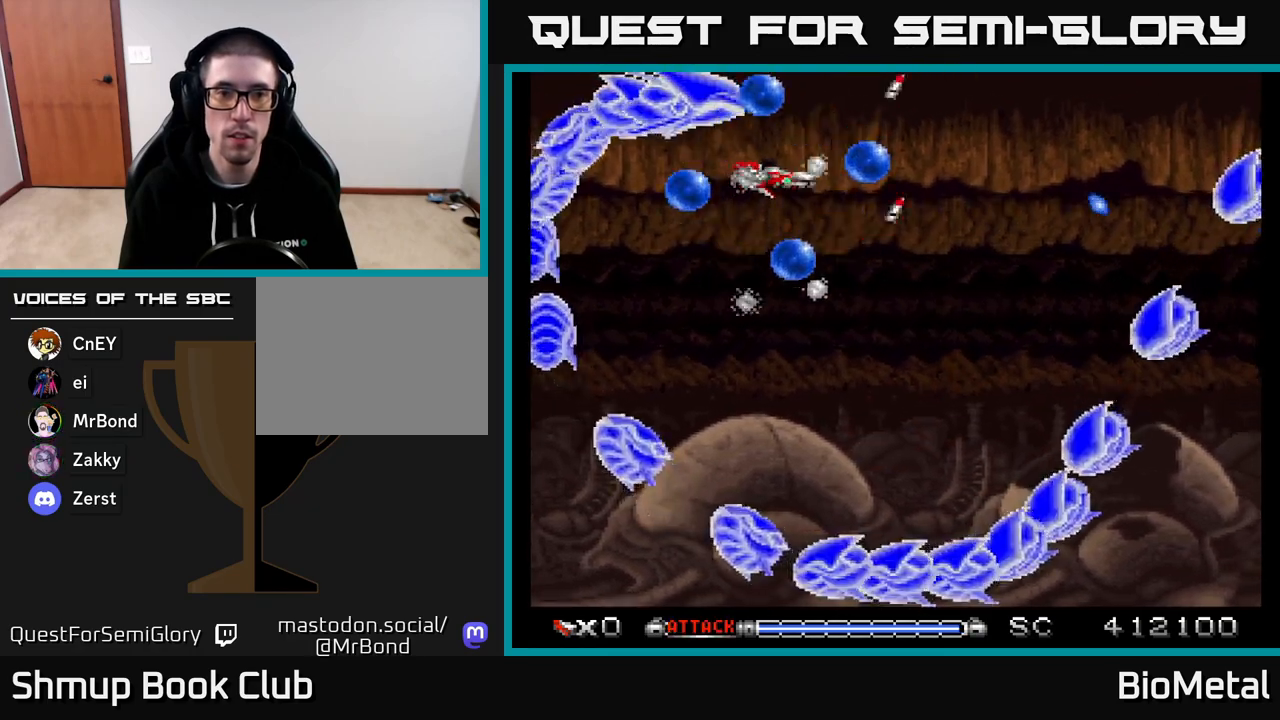
{"buttons": ["A"], "right_stick": "center", "events": []}
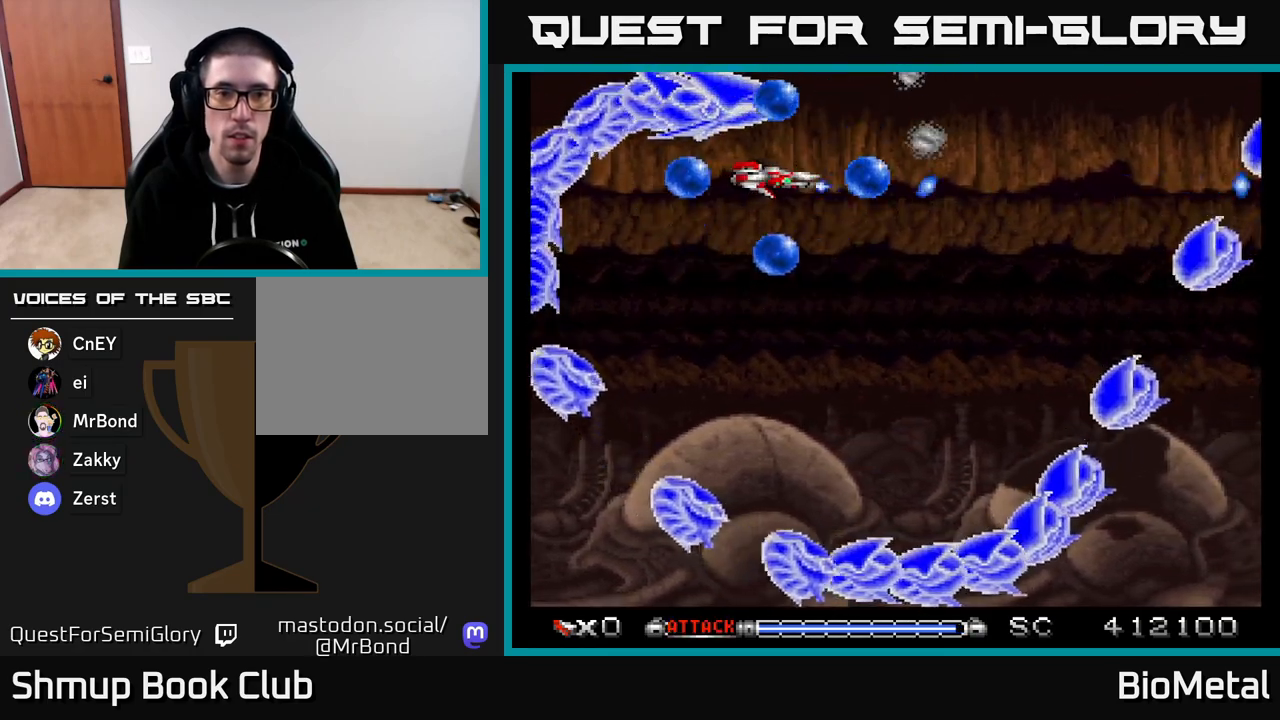
{"buttons": ["A"], "right_stick": "center", "events": [[283, "DPAD_RIGHT", "down"], [367, "DPAD_RIGHT", "up"]]}
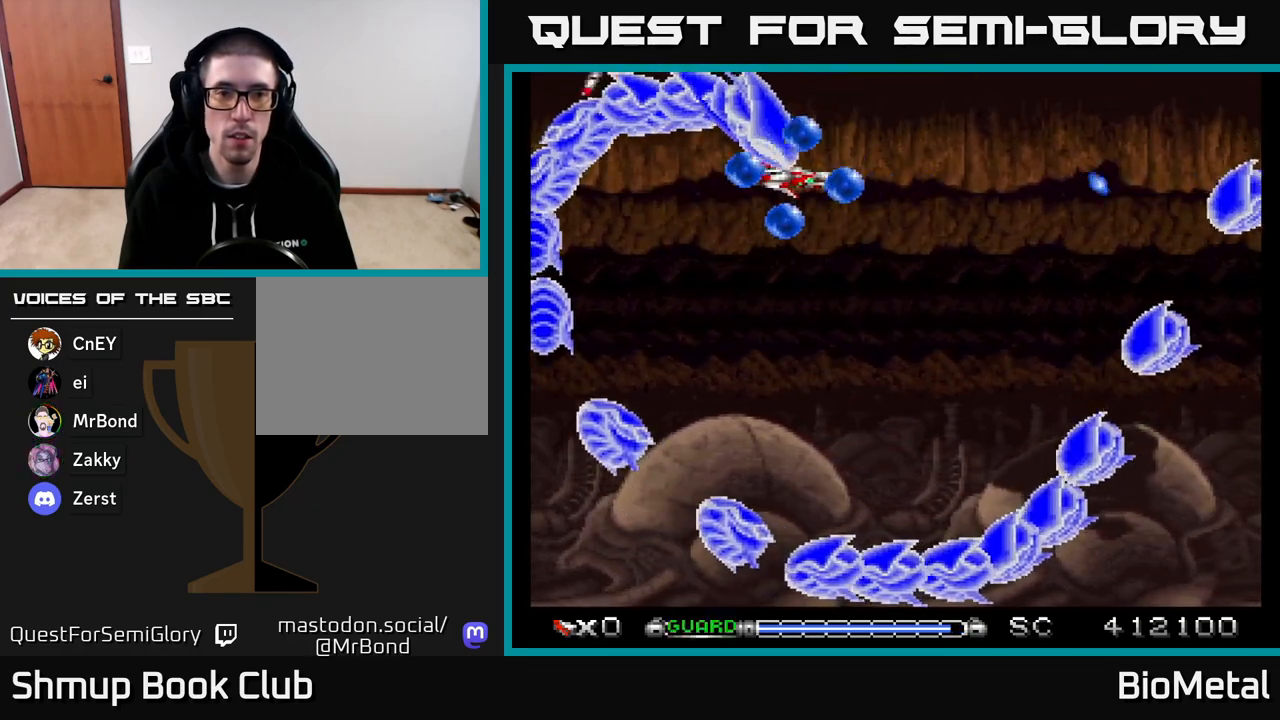
{"buttons": ["A", "DPAD_RIGHT"], "right_stick": "center", "events": [[17, "DPAD_RIGHT", "down"], [283, "DPAD_RIGHT", "up"], [483, "DPAD_RIGHT", "down"]]}
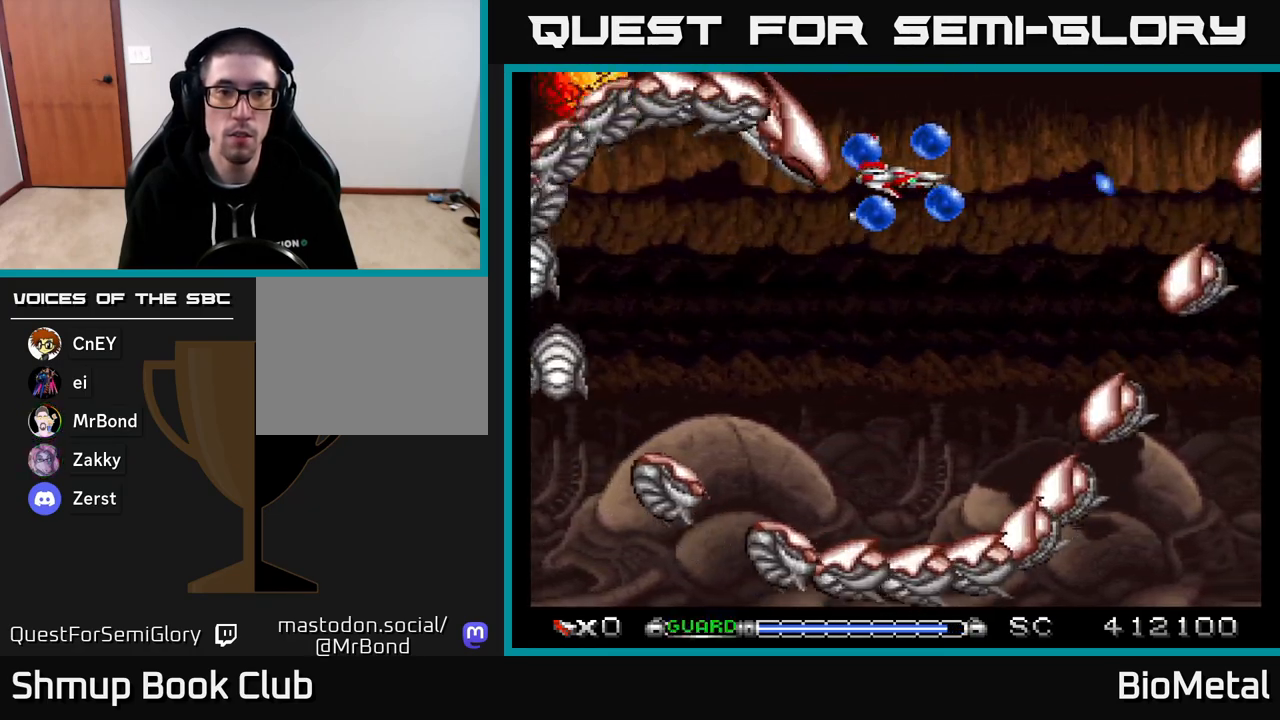
{"buttons": ["A", "DPAD_DOWN"], "right_stick": "center", "events": [[67, "DPAD_RIGHT", "up"], [383, "DPAD_DOWN", "down"]]}
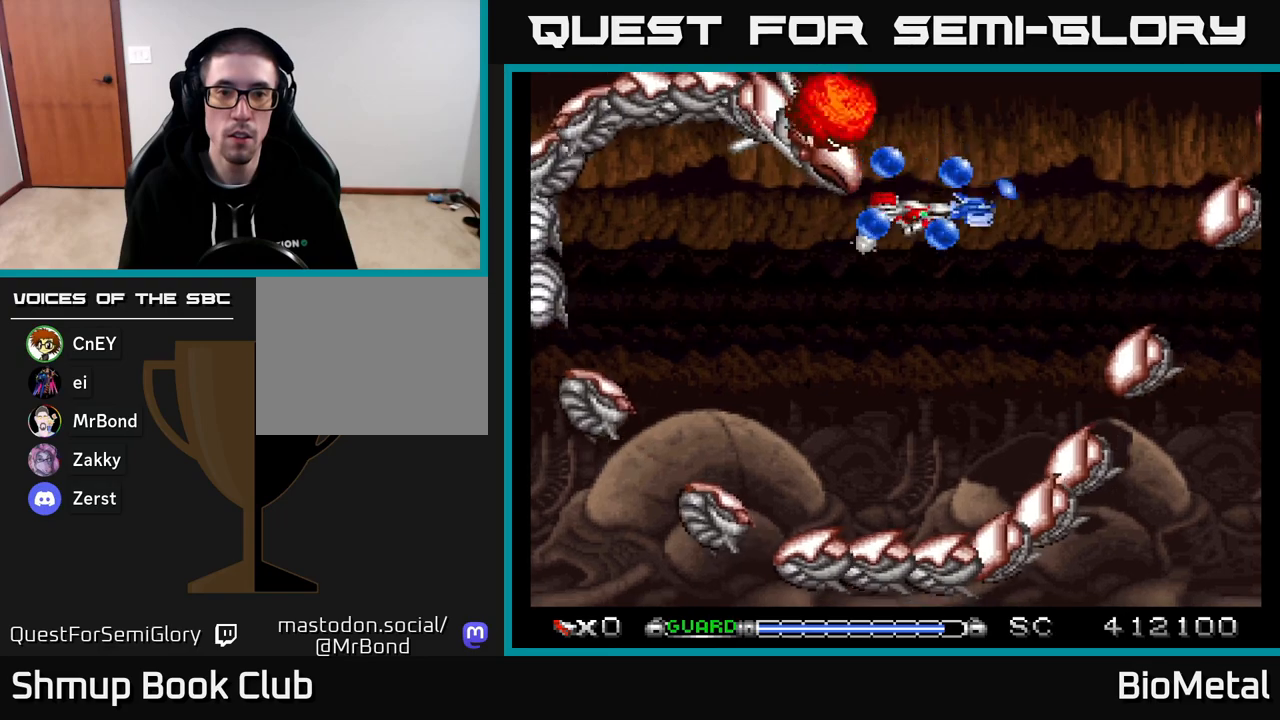
{"buttons": ["A"], "right_stick": "center", "events": [[133, "DPAD_LEFT", "down"], [150, "DPAD_DOWN", "up"], [433, "DPAD_LEFT", "up"]]}
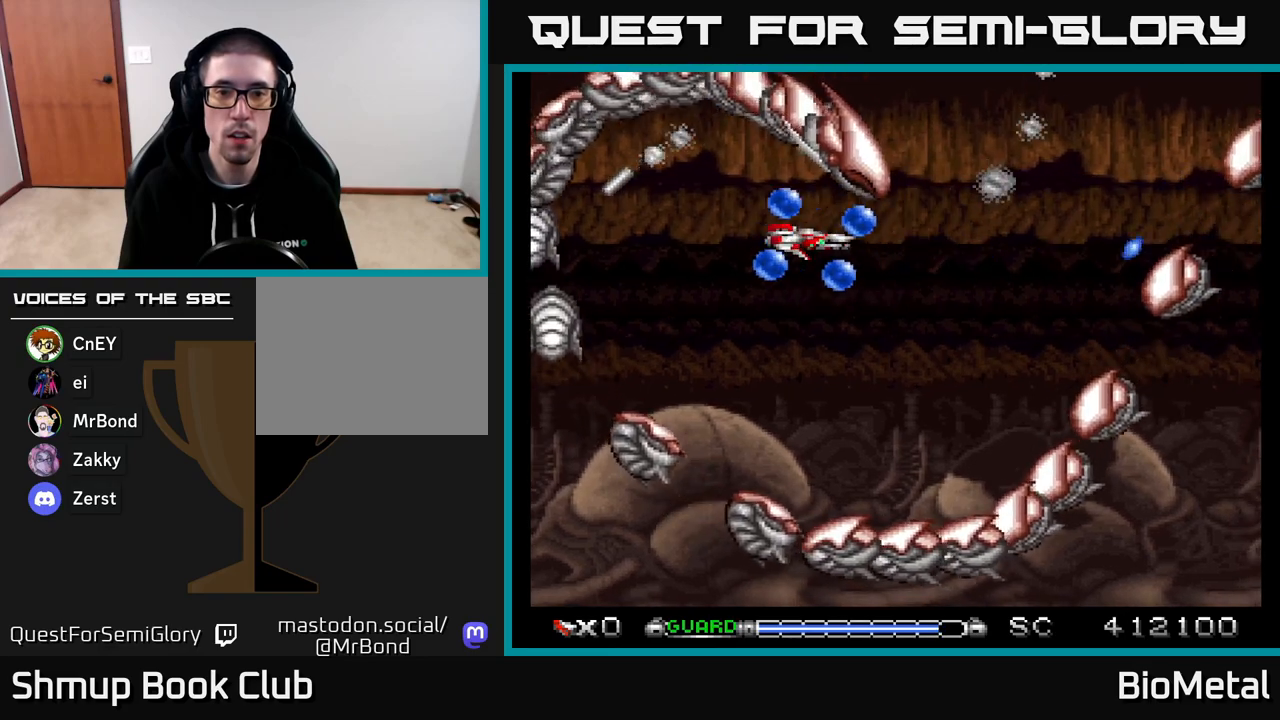
{"buttons": ["A"], "right_stick": "center", "events": [[117, "DPAD_UP", "down"], [150, "DPAD_UP", "up"], [350, "DPAD_DOWN", "down"], [450, "DPAD_DOWN", "up"]]}
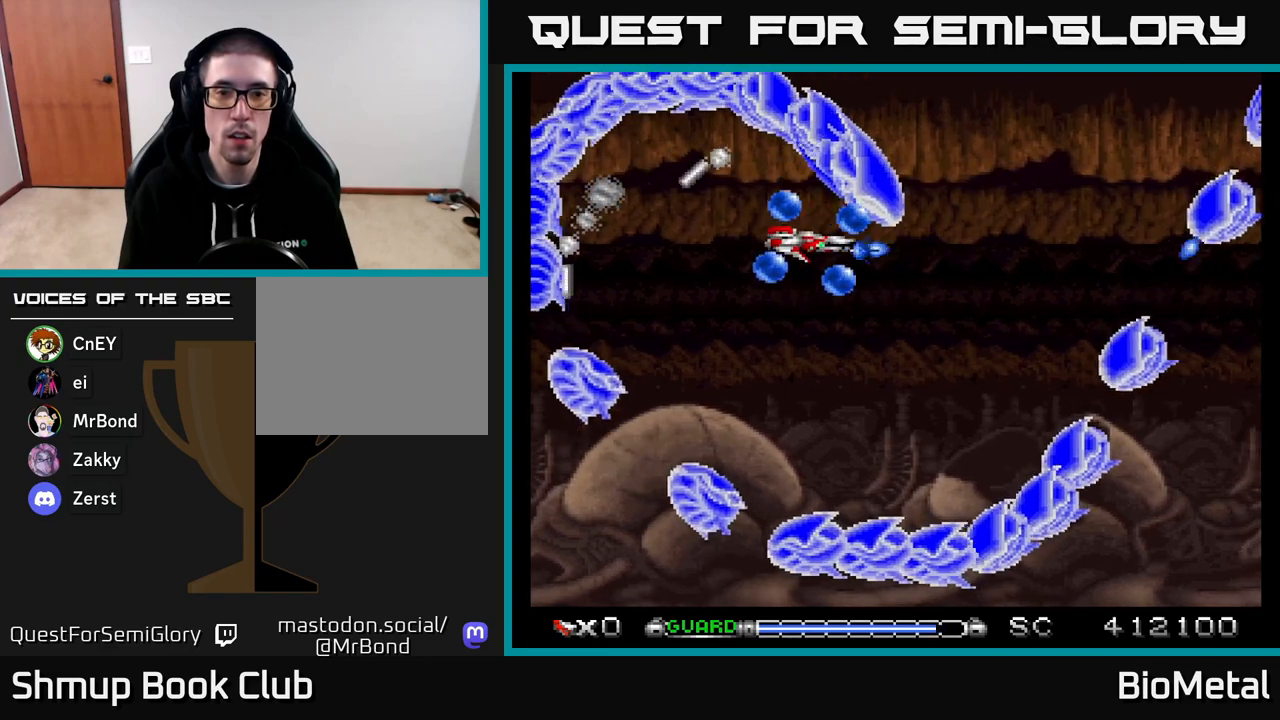
{"buttons": ["A", "DPAD_DOWN"], "right_stick": "center", "events": [[233, "DPAD_DOWN", "down"], [333, "DPAD_DOWN", "up"], [483, "DPAD_DOWN", "down"]]}
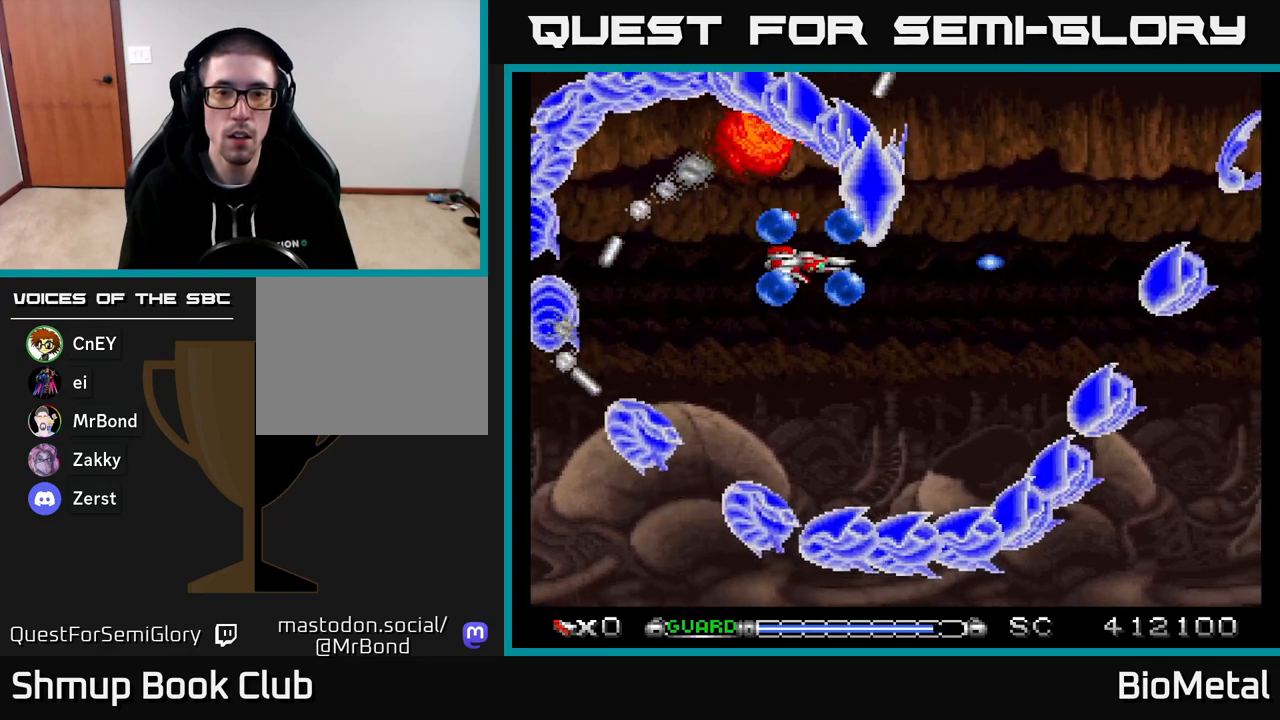
{"buttons": ["A"], "right_stick": "center", "events": [[50, "DPAD_DOWN", "up"], [217, "DPAD_DOWN", "down"], [433, "DPAD_DOWN", "up"]]}
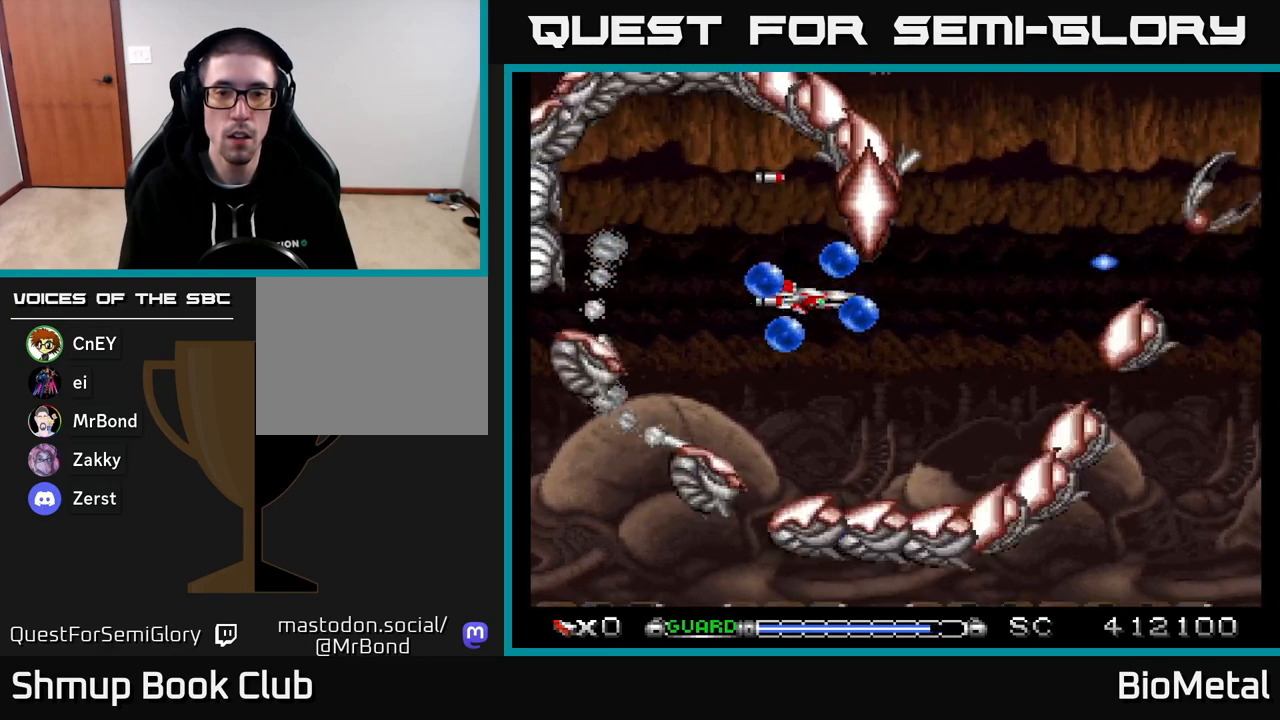
{"buttons": ["A", "DPAD_DOWN", "DPAD_RIGHT"], "right_stick": "center", "events": [[100, "DPAD_DOWN", "down"], [233, "DPAD_DOWN", "up"], [417, "DPAD_DOWN", "down"], [483, "DPAD_RIGHT", "down"]]}
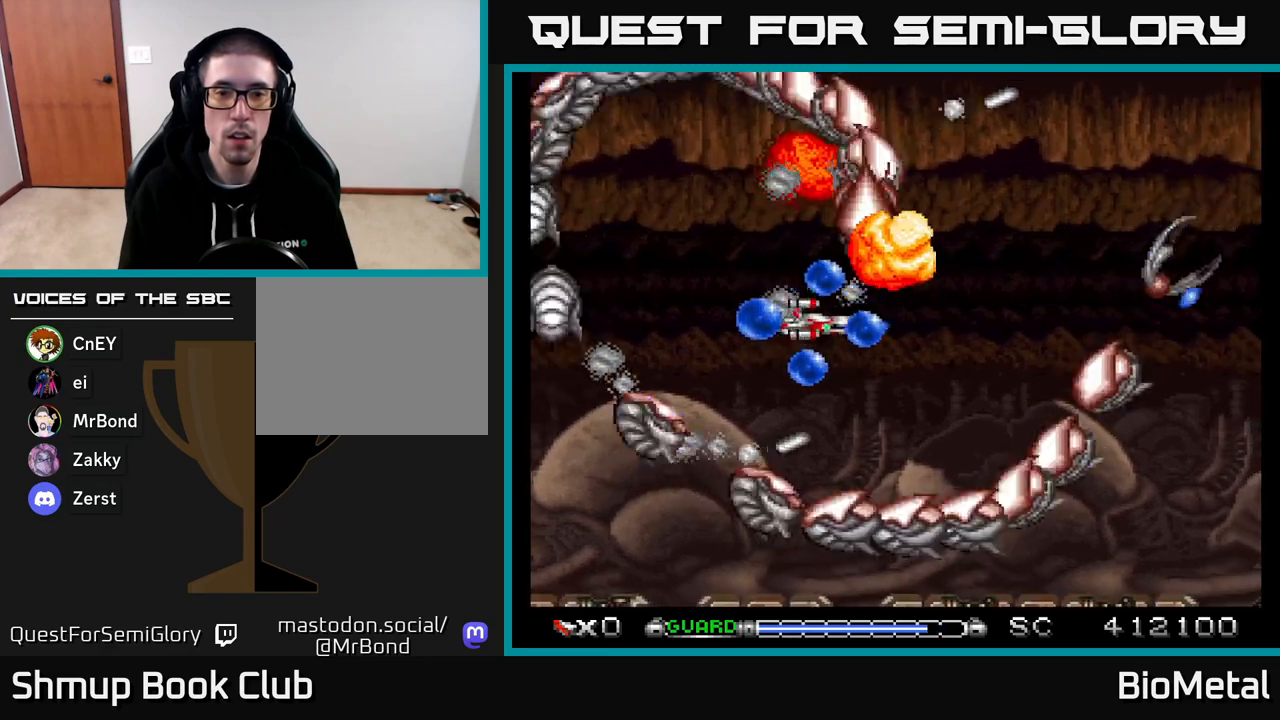
{"buttons": ["A", "L2", "DPAD_UP", "DPAD_RIGHT"], "right_stick": "center", "events": [[300, "DPAD_DOWN", "up"], [483, "L2", "down"], [500, "DPAD_UP", "down"]]}
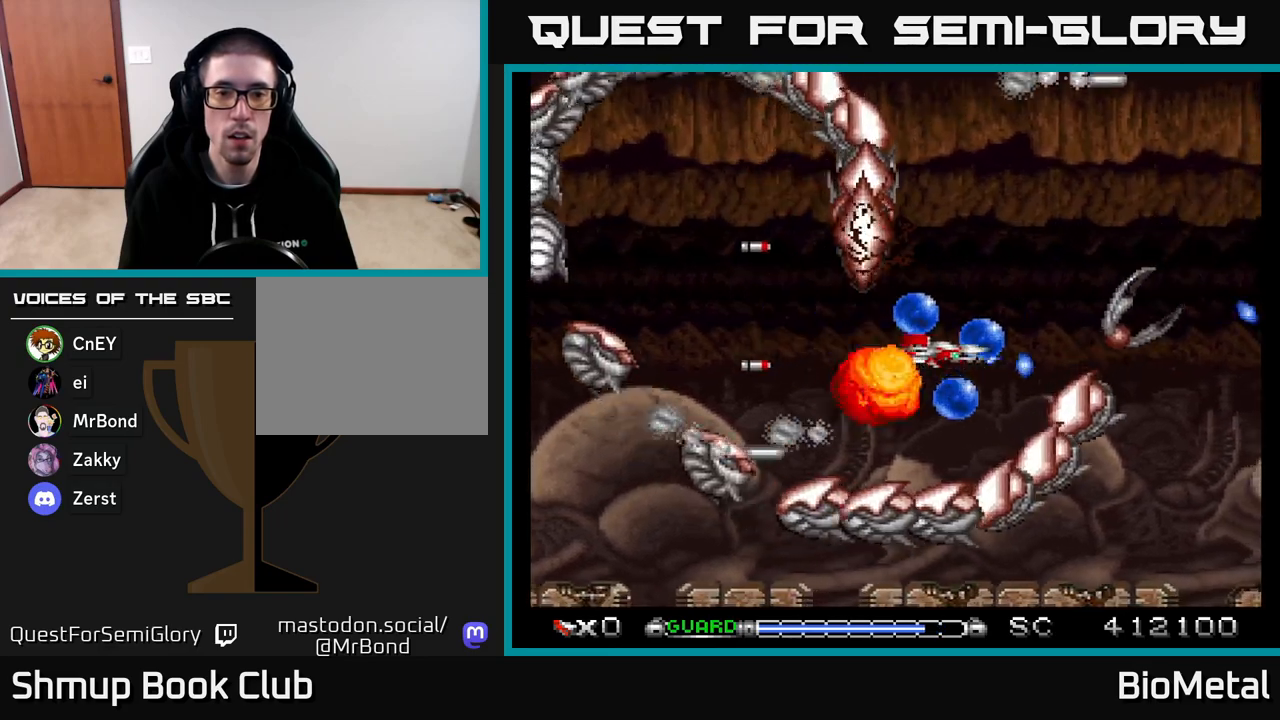
{"buttons": ["A", "L2"], "right_stick": "center", "events": [[83, "DPAD_UP", "up"], [133, "DPAD_UP", "down"], [200, "DPAD_RIGHT", "up"], [317, "DPAD_RIGHT", "down"], [333, "DPAD_UP", "up"], [417, "DPAD_RIGHT", "up"]]}
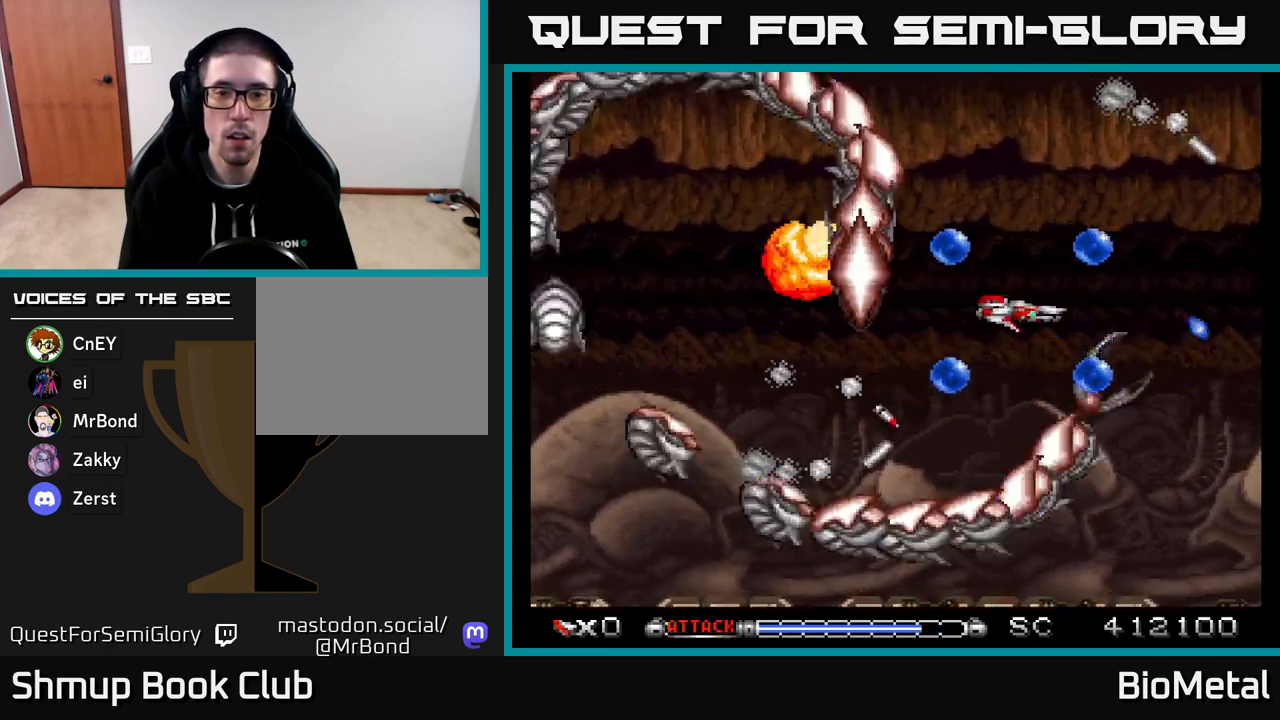
{"buttons": ["A", "L2", "DPAD_RIGHT"], "right_stick": "center", "events": [[100, "DPAD_RIGHT", "down"], [167, "DPAD_UP", "down"], [183, "DPAD_RIGHT", "up"], [300, "DPAD_UP", "up"], [417, "DPAD_RIGHT", "down"]]}
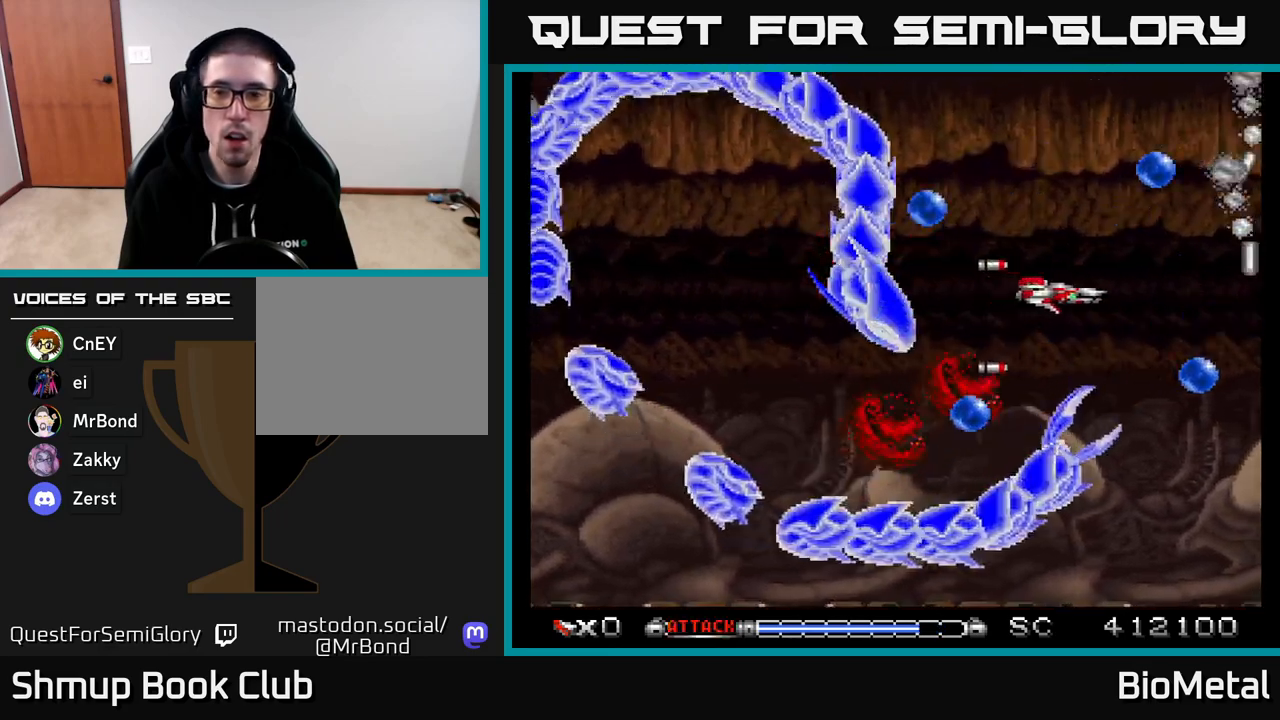
{"buttons": ["A", "DPAD_LEFT"], "right_stick": "center", "events": [[167, "DPAD_RIGHT", "up"], [267, "DPAD_DOWN", "down"], [417, "DPAD_DOWN", "up"], [433, "DPAD_LEFT", "down"], [450, "L2", "up"]]}